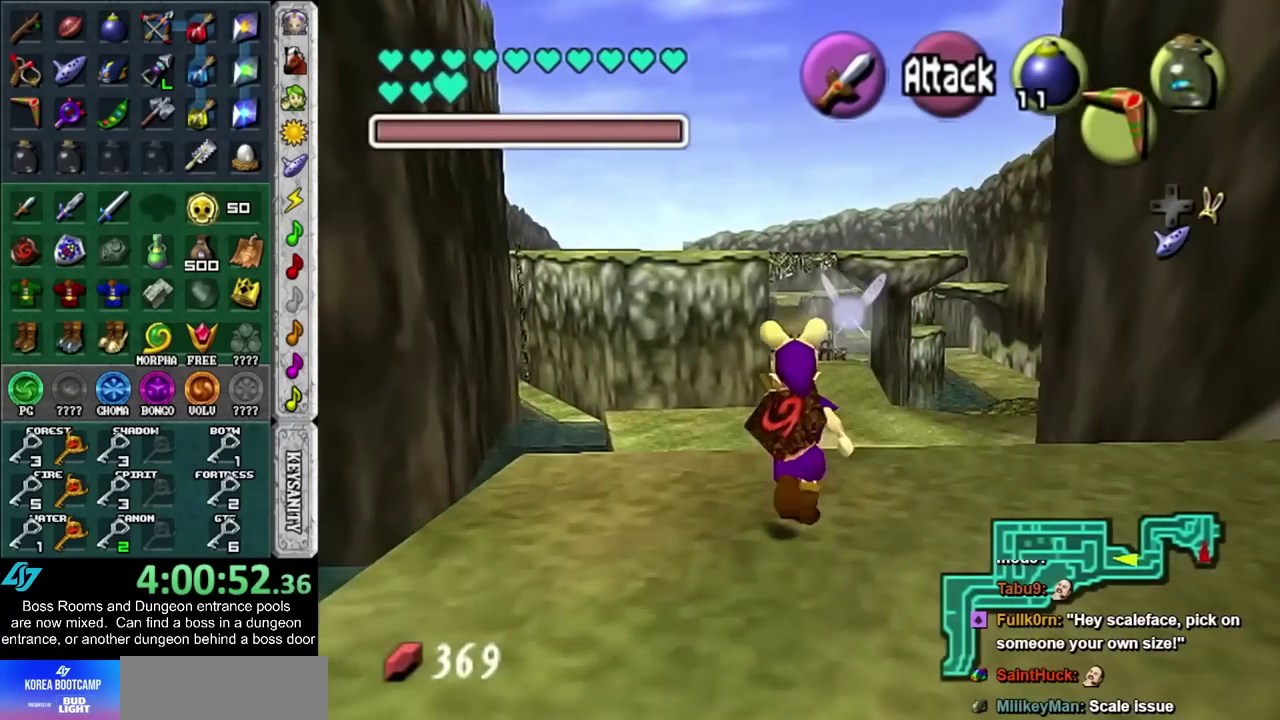
Gameplay with a controller (PlayStation layout); each line is a JSON object with the inputs held at the frame after it. "events" lists button and stick changes between this image and that frame as [ms after this image, input, new state], when the widget could be followed in between. Not read: L2 L3 R3.
{"buttons": [], "left_stick": "up", "right_stick": "center", "events": []}
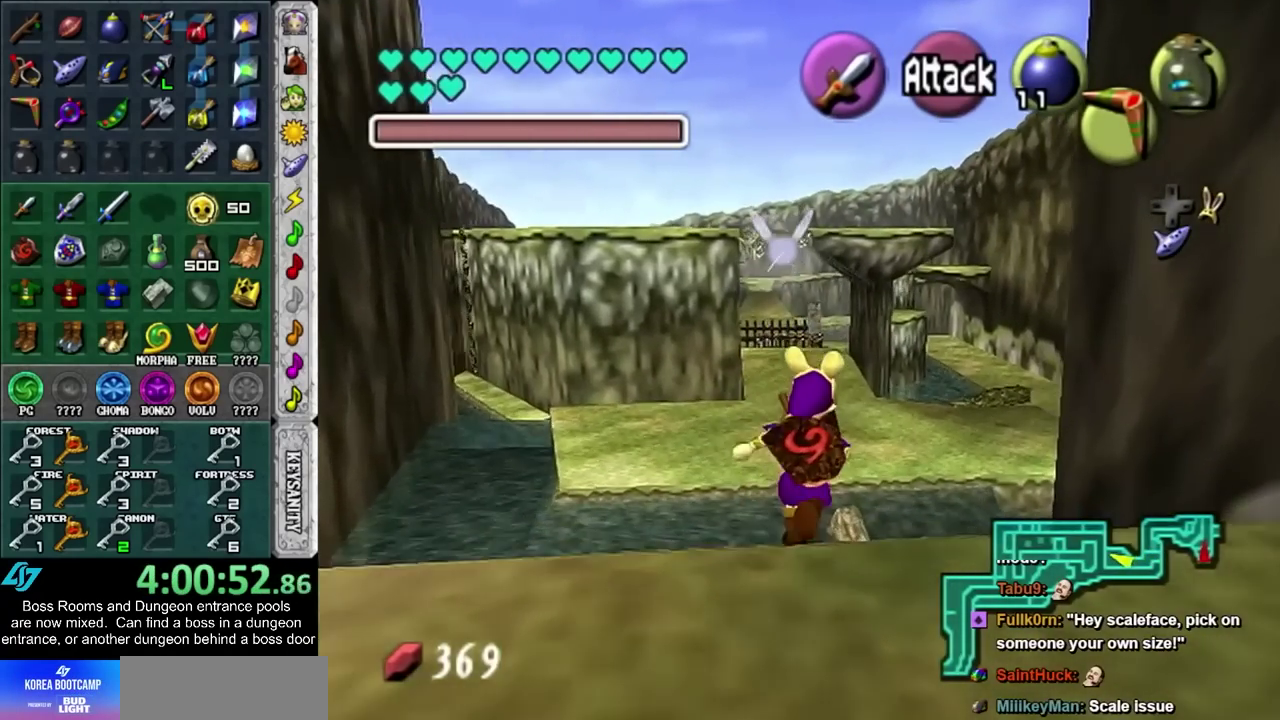
{"buttons": [], "left_stick": "up", "right_stick": "center", "events": []}
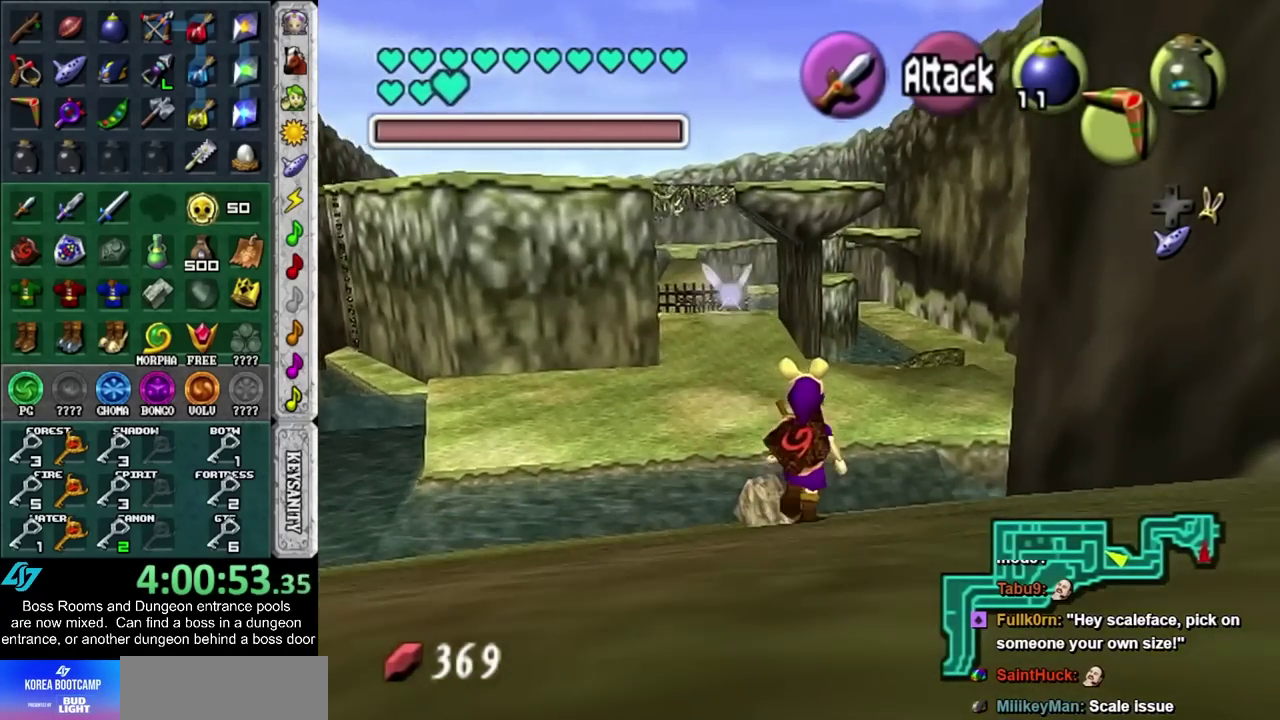
{"buttons": [], "left_stick": "up", "right_stick": "center", "events": []}
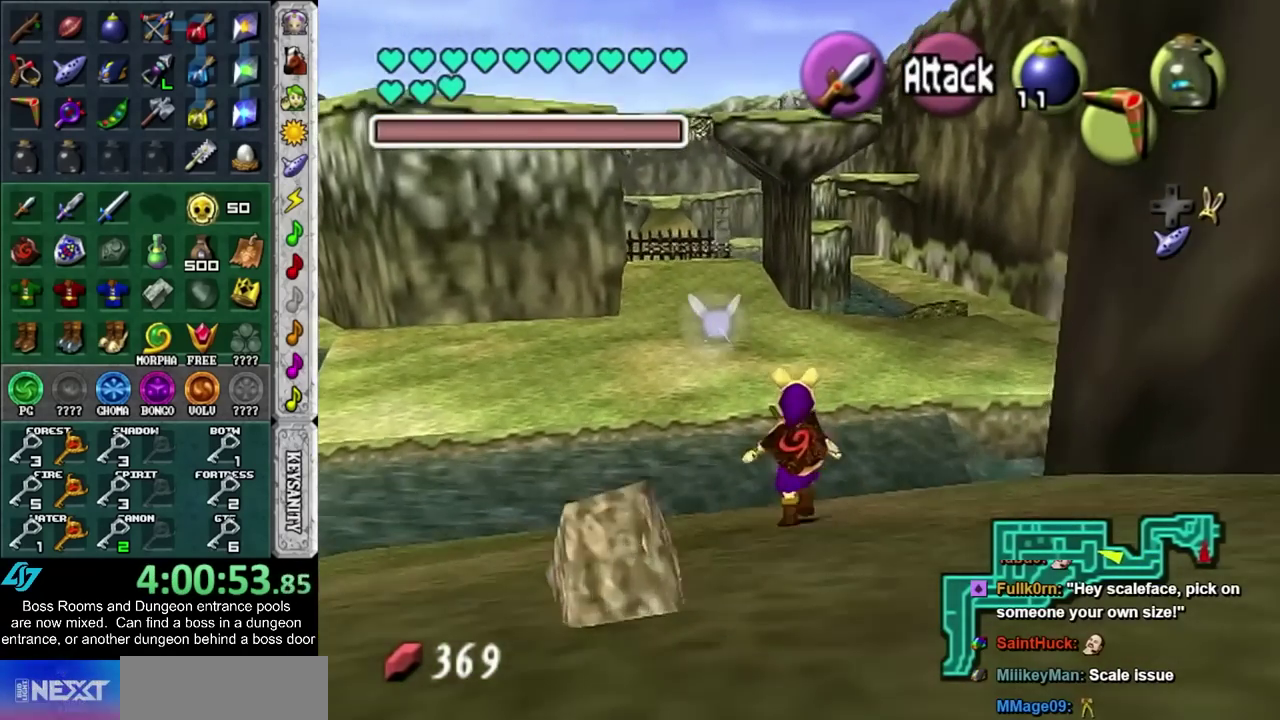
{"buttons": [], "left_stick": "up", "right_stick": "center", "events": []}
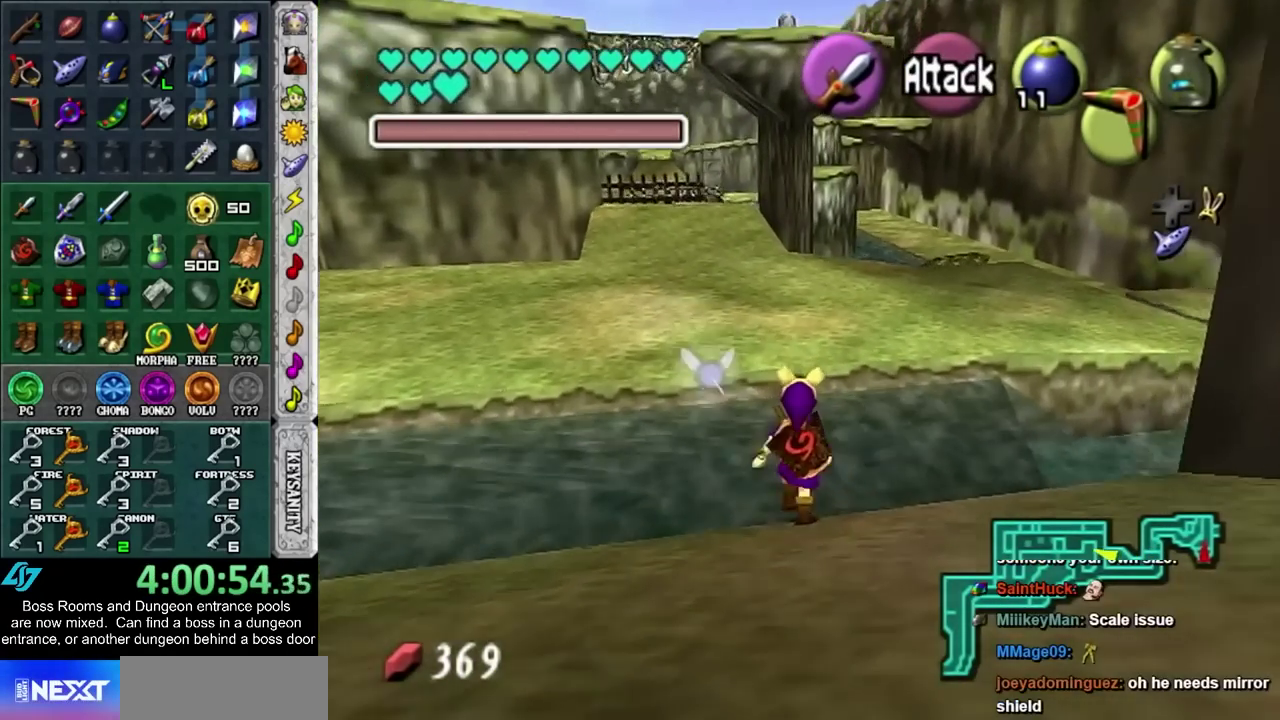
{"buttons": [], "left_stick": "up", "right_stick": "center", "events": []}
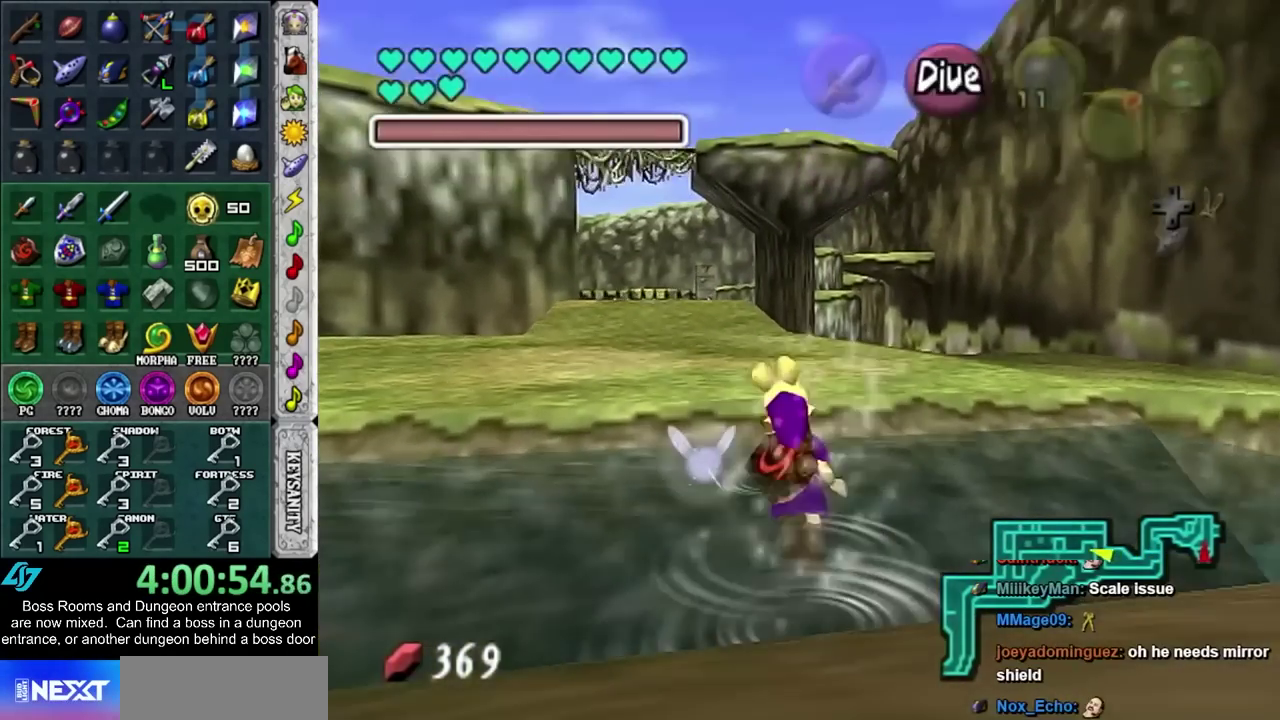
{"buttons": [], "left_stick": "up-right", "right_stick": "center", "events": [[133, "left_stick", "up-right"]]}
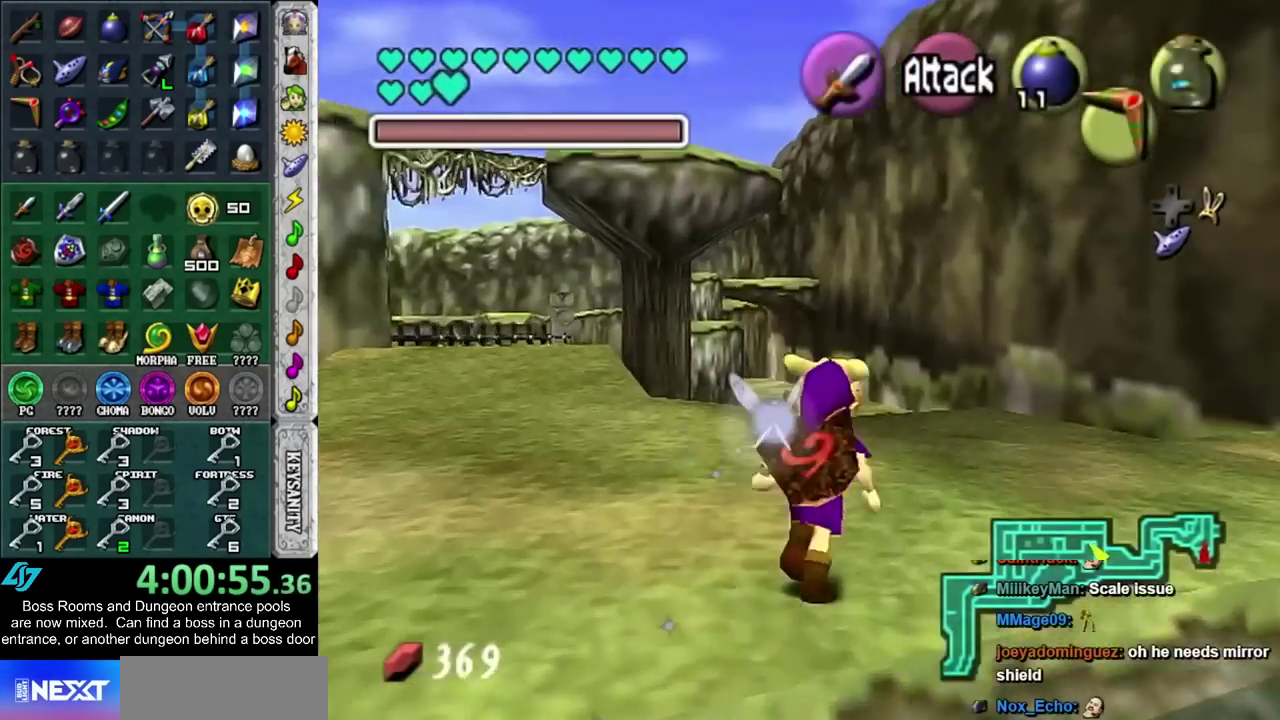
{"buttons": [], "left_stick": "center", "right_stick": "center", "events": [[17, "left_stick", "center"], [117, "CROSS", "down"], [117, "SQUARE", "down"], [217, "CROSS", "up"], [217, "SQUARE", "up"], [333, "SQUARE", "down"], [400, "SQUARE", "up"]]}
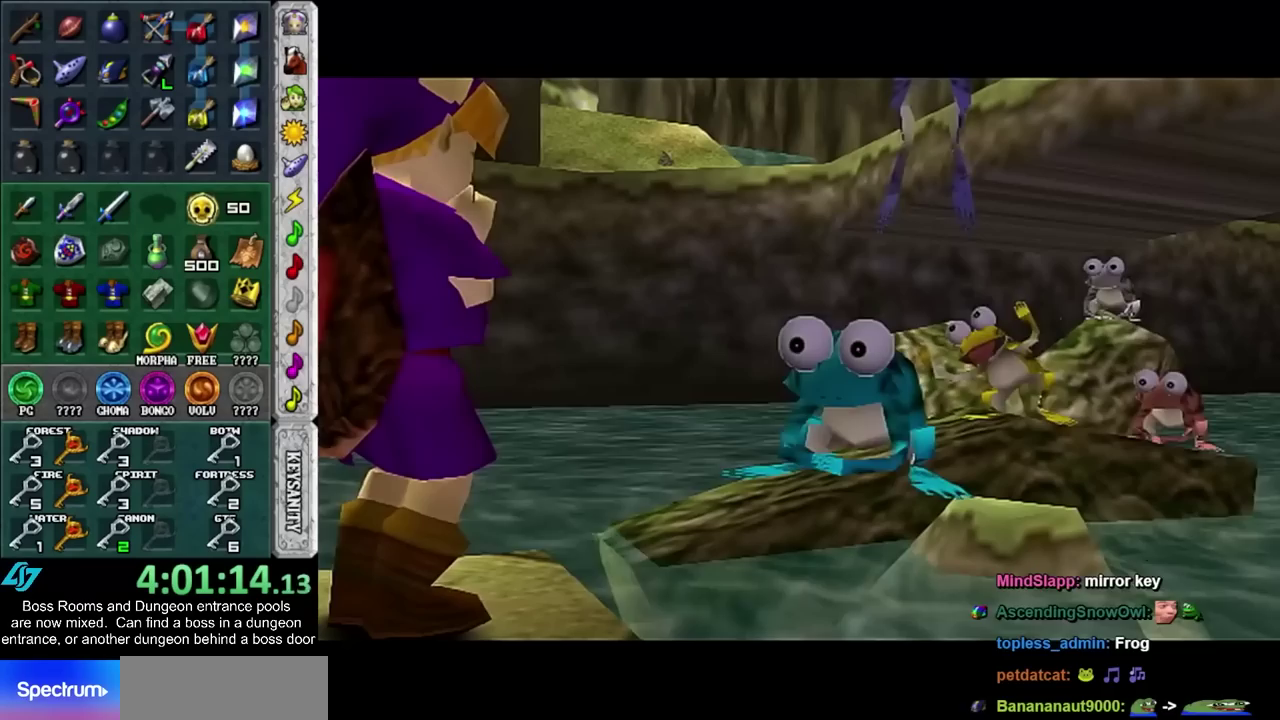
{"buttons": [], "left_stick": "center", "right_stick": "center", "events": [[17, "SQUARE", "down"], [50, "CROSS", "down"], [117, "CROSS", "up"], [117, "SQUARE", "up"], [250, "CROSS", "down"], [250, "SQUARE", "down"], [300, "CROSS", "up"], [300, "SQUARE", "up"], [400, "CROSS", "down"], [400, "SQUARE", "down"], [500, "CROSS", "up"], [500, "SQUARE", "up"]]}
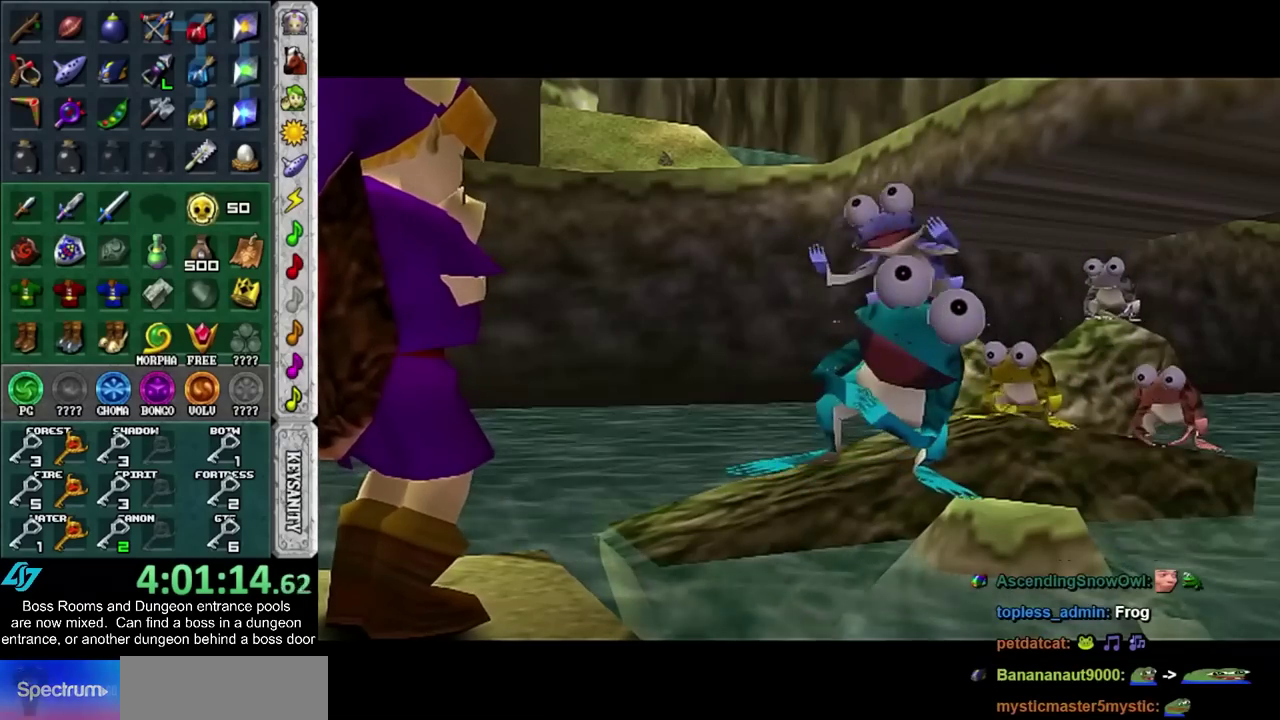
{"buttons": ["CROSS", "SQUARE"], "left_stick": "center", "right_stick": "center", "events": [[83, "CROSS", "down"], [83, "SQUARE", "down"], [183, "CROSS", "up"], [183, "SQUARE", "up"], [283, "SQUARE", "down"], [300, "CROSS", "down"], [367, "CROSS", "up"], [367, "SQUARE", "up"], [500, "CROSS", "down"], [500, "SQUARE", "down"]]}
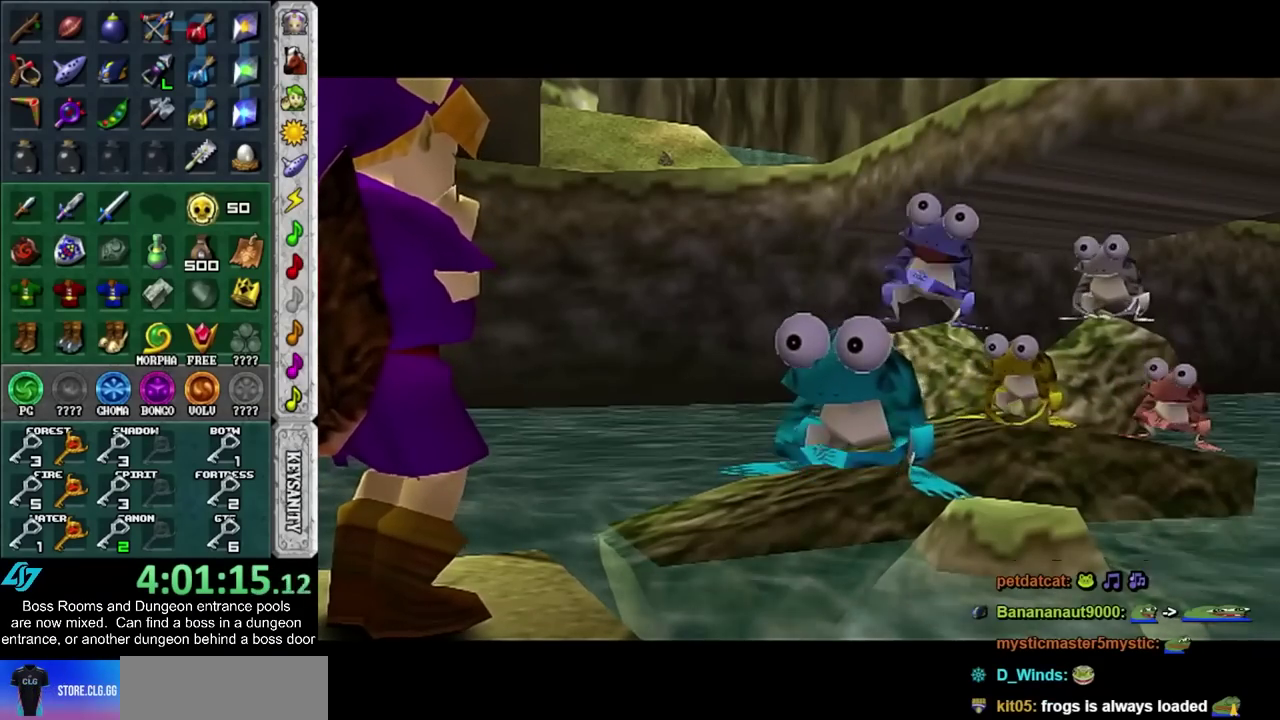
{"buttons": [], "left_stick": "center", "right_stick": "center", "events": [[50, "CROSS", "up"], [83, "SQUARE", "up"], [150, "SQUARE", "down"], [183, "CROSS", "down"], [250, "CROSS", "up"], [250, "SQUARE", "up"], [333, "SQUARE", "down"], [433, "SQUARE", "up"]]}
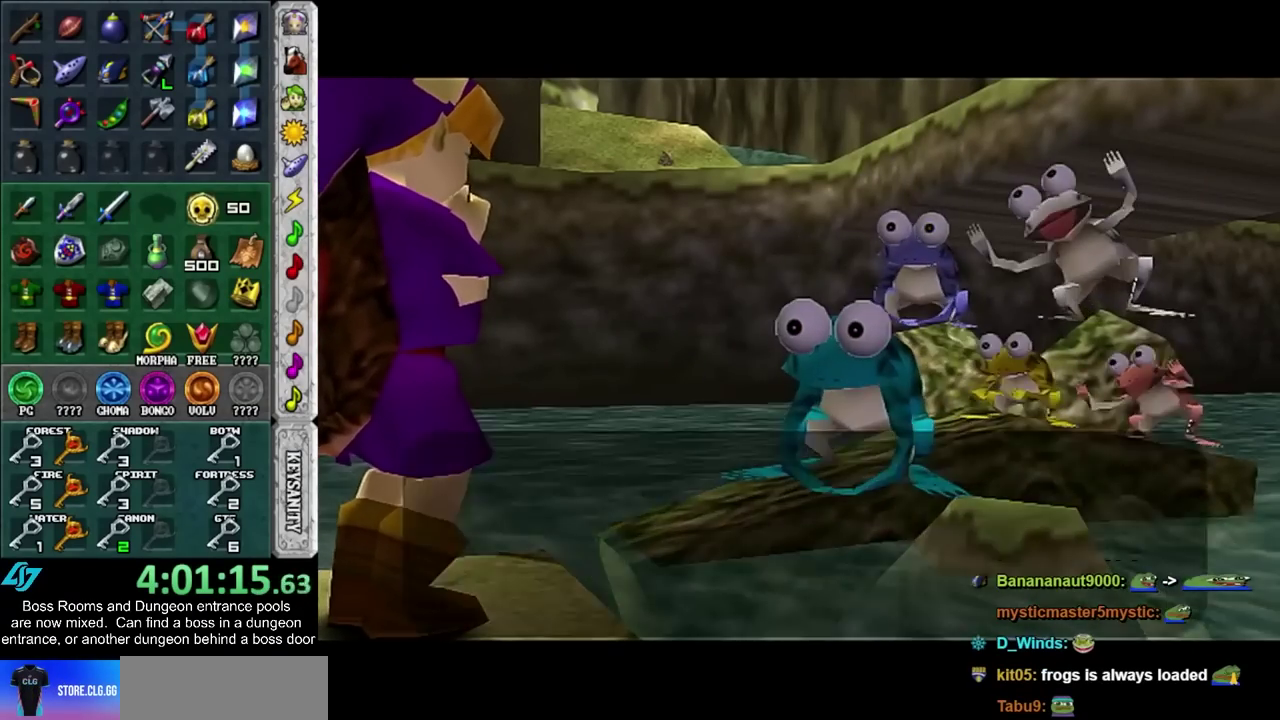
{"buttons": ["CROSS", "SQUARE"], "left_stick": "center", "right_stick": "center", "events": [[33, "CROSS", "down"], [33, "SQUARE", "down"], [83, "CROSS", "up"], [83, "SQUARE", "up"], [183, "CROSS", "down"], [183, "SQUARE", "down"], [250, "CROSS", "up"], [250, "SQUARE", "up"], [333, "CROSS", "down"], [333, "SQUARE", "down"], [400, "CROSS", "up"], [400, "SQUARE", "up"], [500, "CROSS", "down"], [500, "SQUARE", "down"]]}
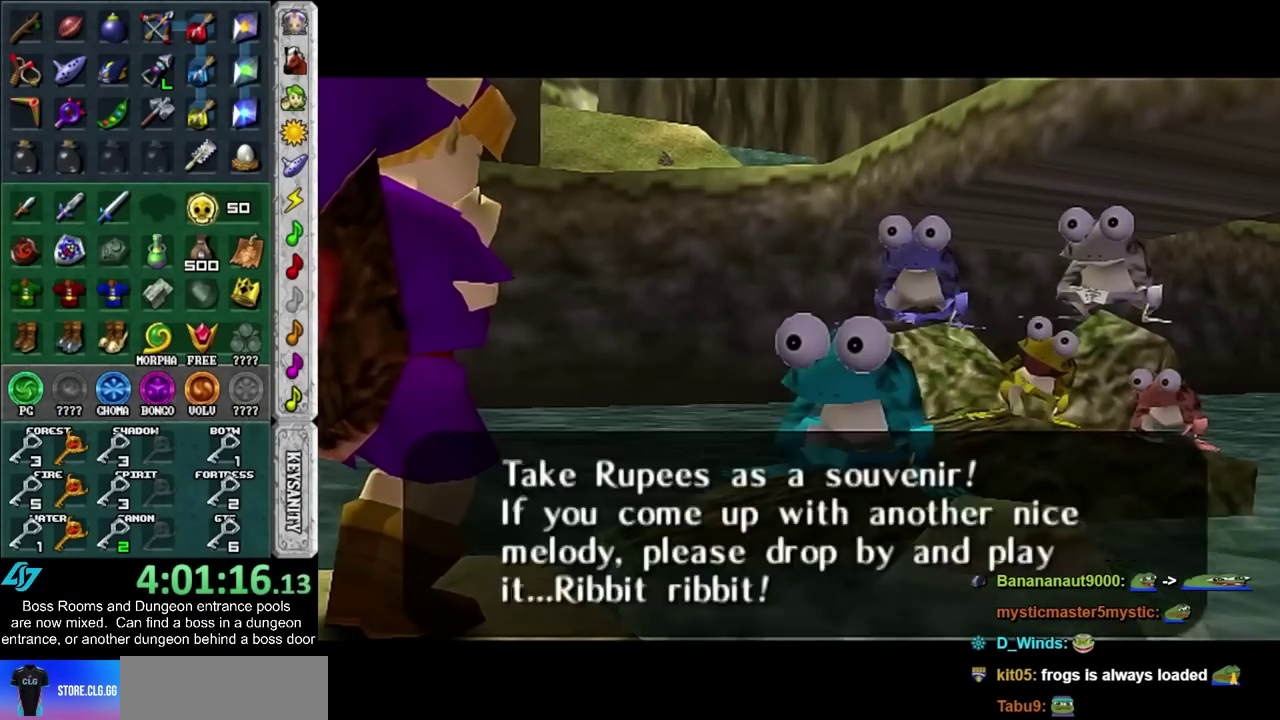
{"buttons": ["CROSS", "SQUARE"], "left_stick": "center", "right_stick": "center", "events": [[50, "CROSS", "up"], [50, "SQUARE", "up"], [150, "CROSS", "down"], [150, "SQUARE", "down"], [217, "CROSS", "up"], [217, "SQUARE", "up"], [333, "CROSS", "down"], [333, "SQUARE", "down"], [400, "CROSS", "up"], [400, "SQUARE", "up"], [500, "CROSS", "down"], [500, "SQUARE", "down"]]}
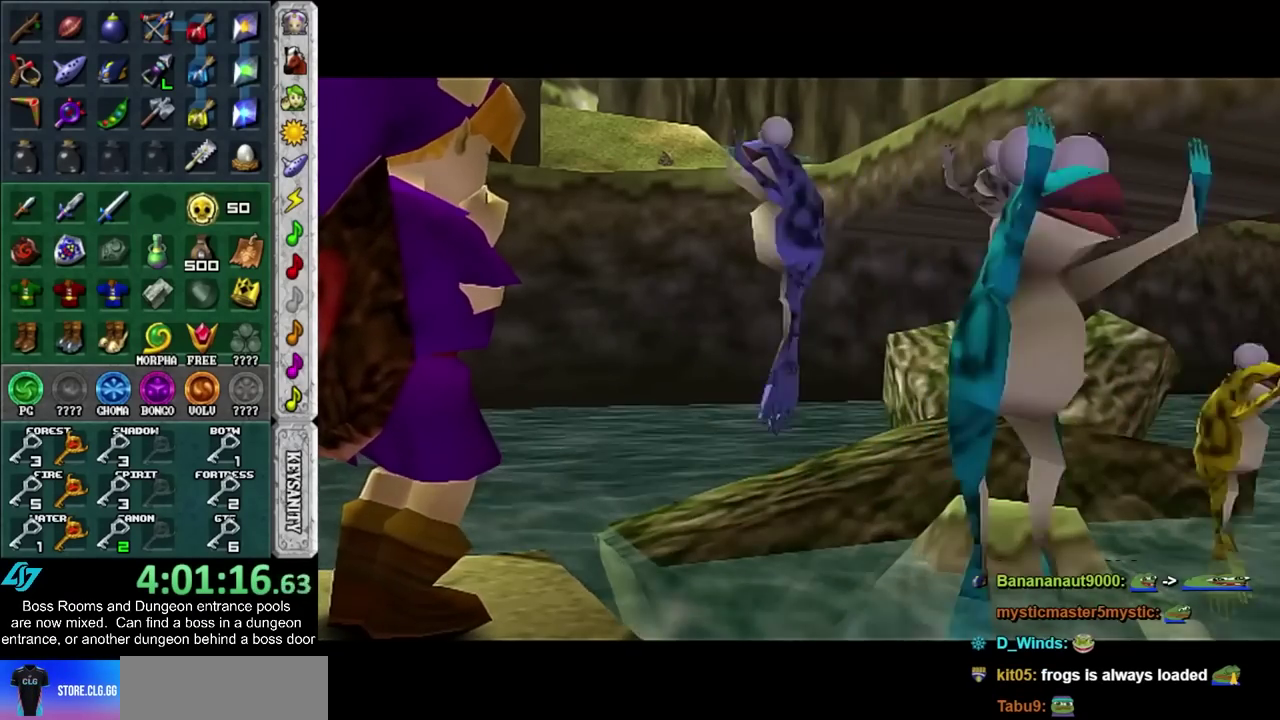
{"buttons": [], "left_stick": "center", "right_stick": "center", "events": [[83, "CROSS", "up"], [83, "SQUARE", "up"]]}
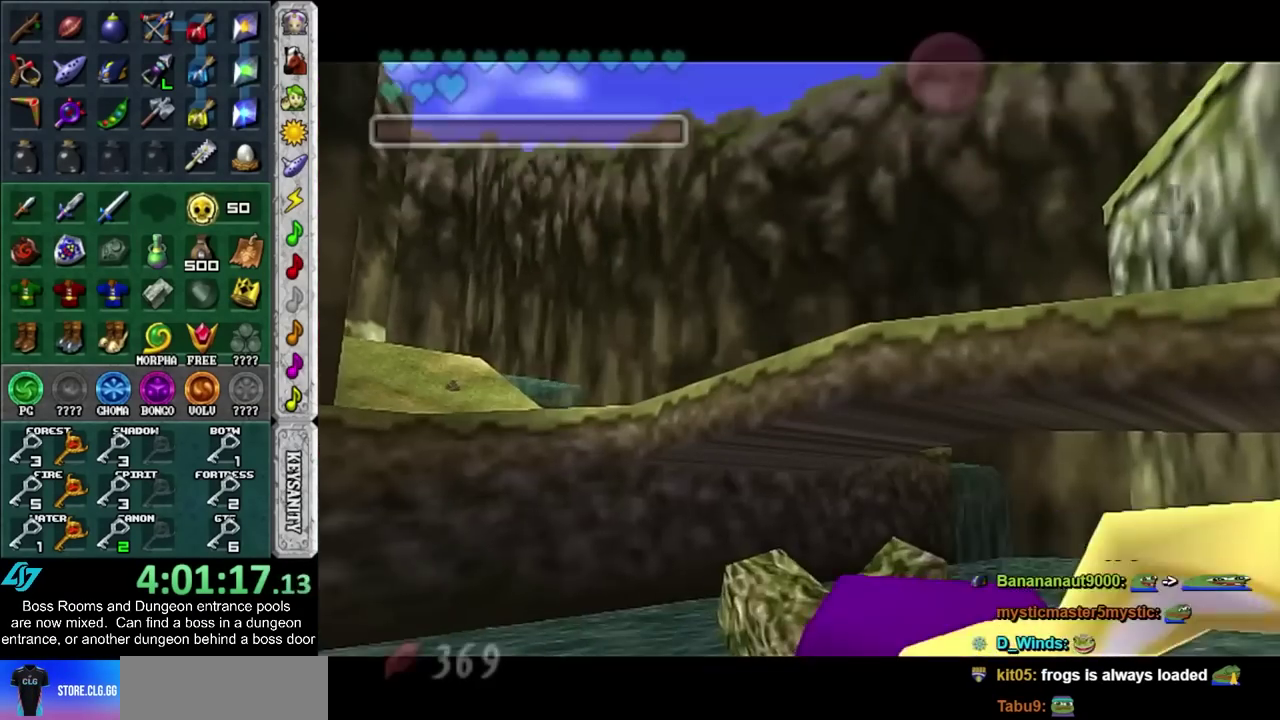
{"buttons": [], "left_stick": "center", "right_stick": "center", "events": []}
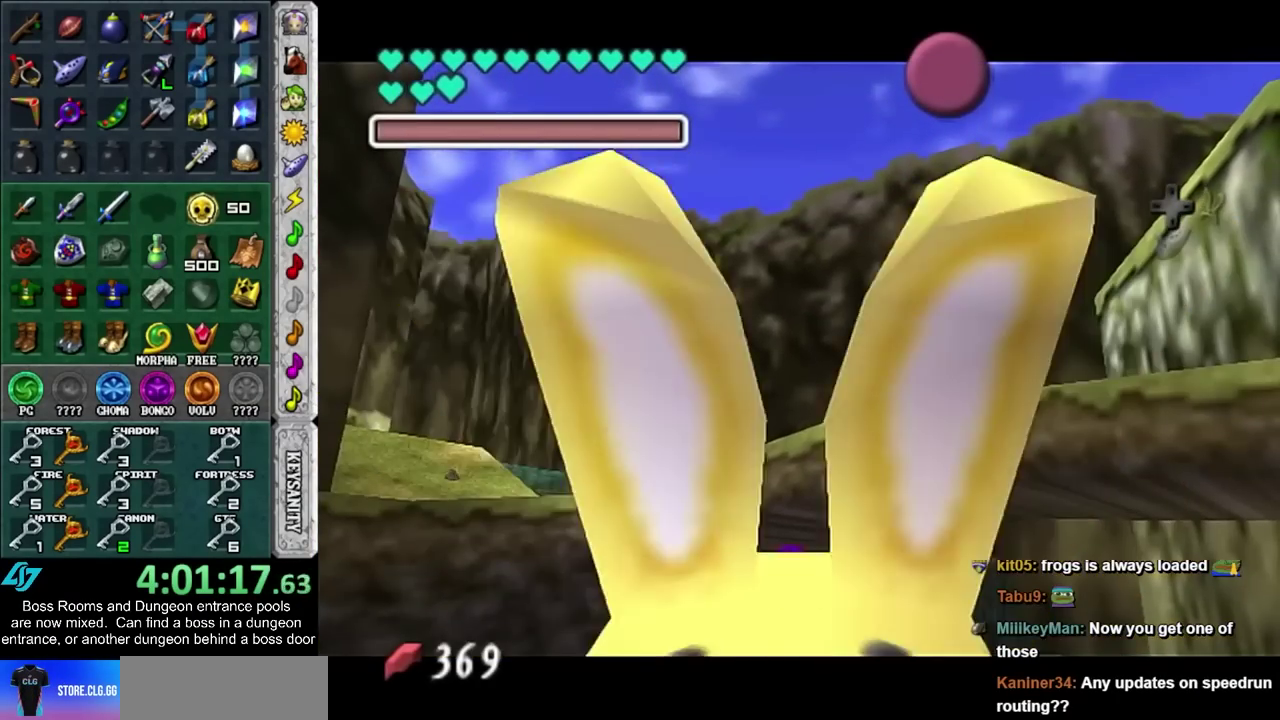
{"buttons": [], "left_stick": "center", "right_stick": "center", "events": [[67, "CROSS", "down"], [100, "SQUARE", "down"], [150, "SQUARE", "up"], [183, "CROSS", "up"], [250, "CROSS", "down"], [250, "SQUARE", "down"], [300, "CROSS", "up"], [300, "SQUARE", "up"], [400, "SQUARE", "down"], [467, "SQUARE", "up"]]}
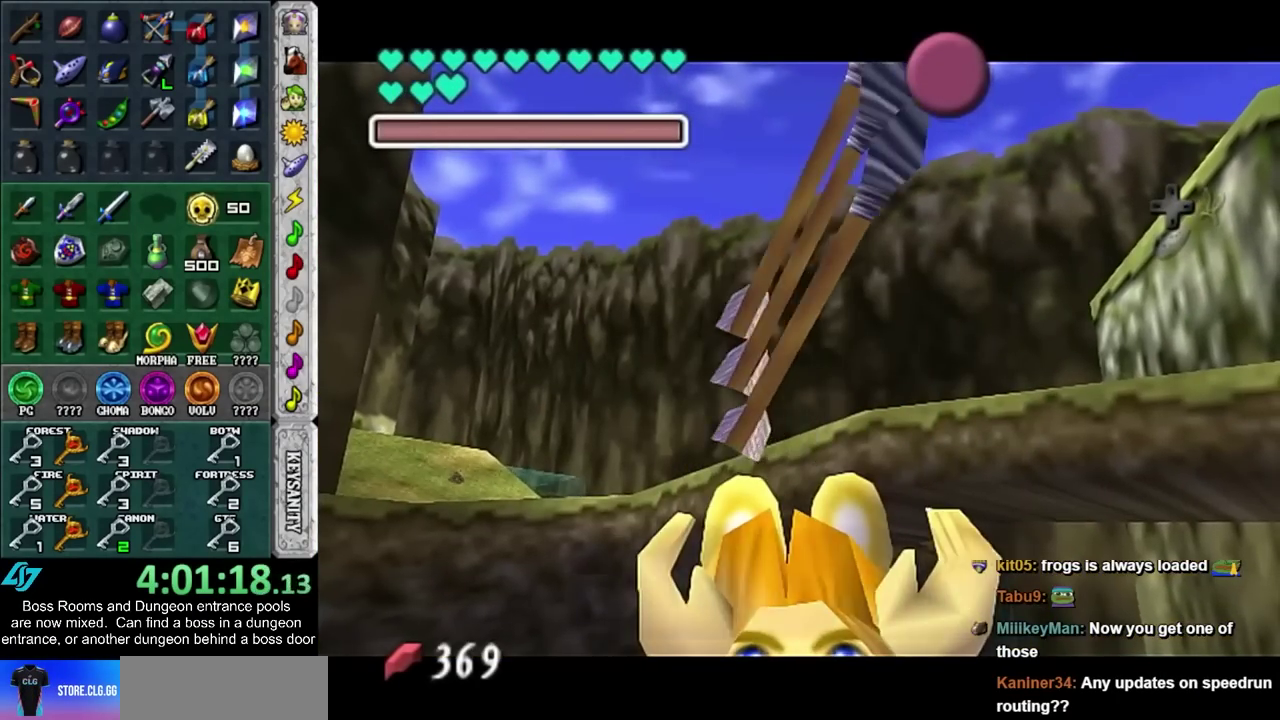
{"buttons": ["CROSS"], "left_stick": "center", "right_stick": "center", "events": [[67, "CROSS", "down"], [67, "SQUARE", "down"], [150, "CROSS", "up"], [150, "SQUARE", "up"], [433, "CROSS", "down"]]}
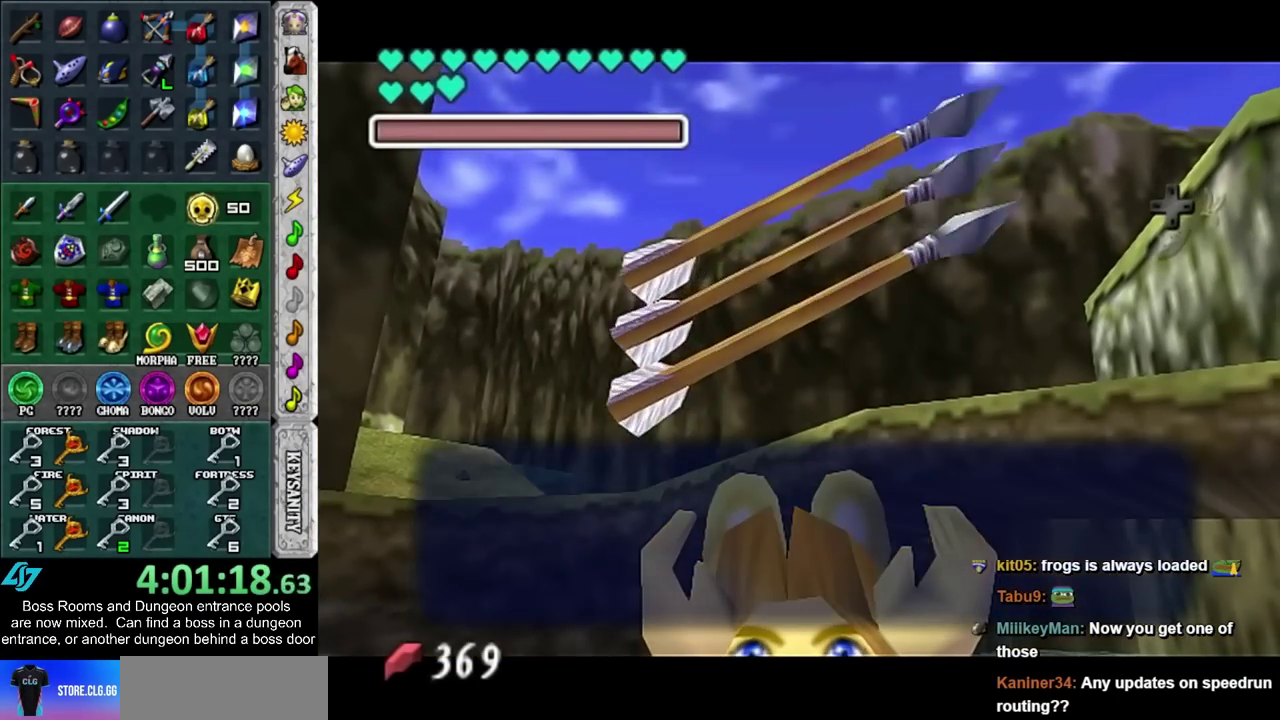
{"buttons": [], "left_stick": "center", "right_stick": "center", "events": [[50, "CROSS", "up"], [150, "DPAD_DOWN", "down"], [250, "DPAD_DOWN", "up"], [333, "DPAD_DOWN", "down"], [467, "DPAD_DOWN", "up"]]}